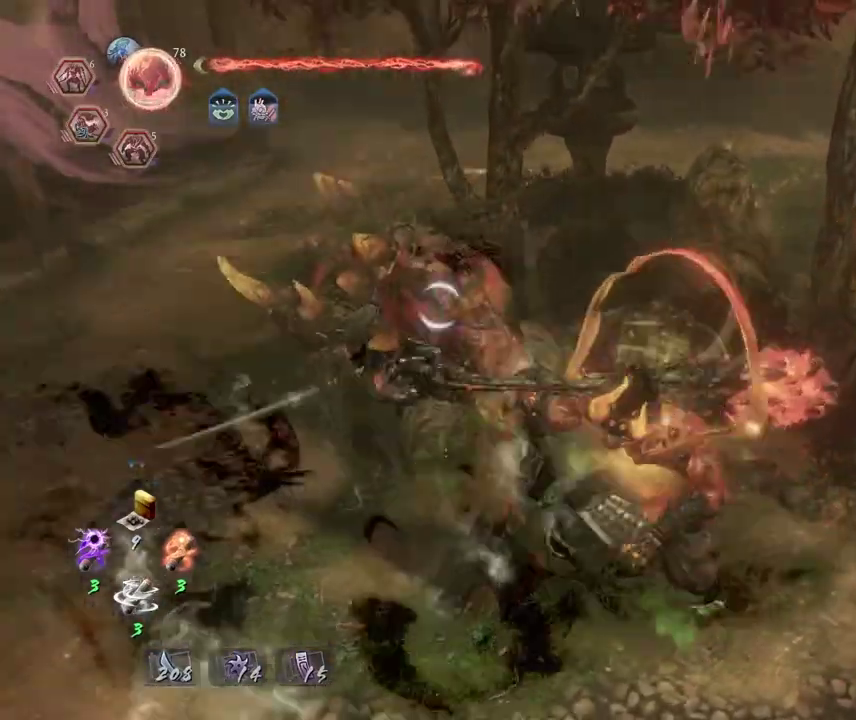
Gameplay with a controller (PlayStation layout); each line is a JSON object with the inputs held at the frame after it (dt_ms = milliseconds from this image to that frame). This overlay highlights the sticks when they move; stick clicks (L3 R3) are not distinguishable. Not read: L3 R1.
{"dt_ms": 600, "buttons": [], "left_stick": "center", "right_stick": "center"}
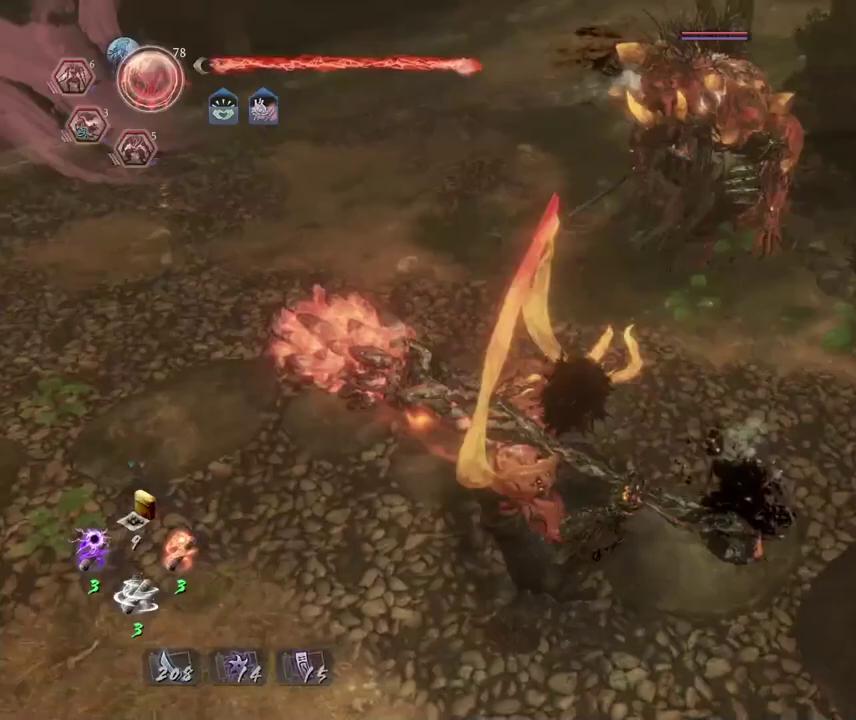
{"dt_ms": 700, "buttons": [], "left_stick": "up-right", "right_stick": "center"}
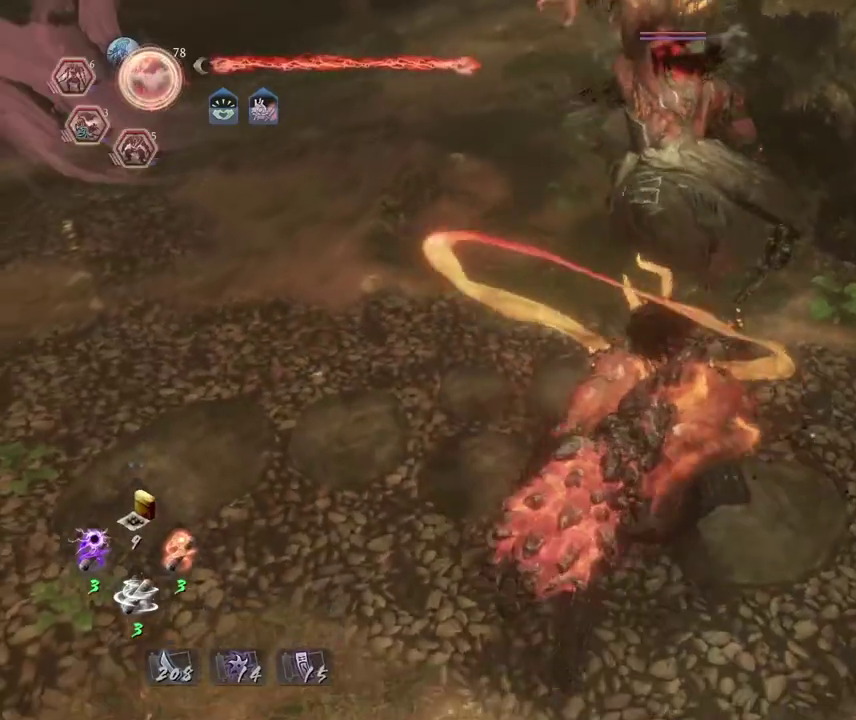
{"dt_ms": 300, "buttons": [], "left_stick": "center", "right_stick": "center"}
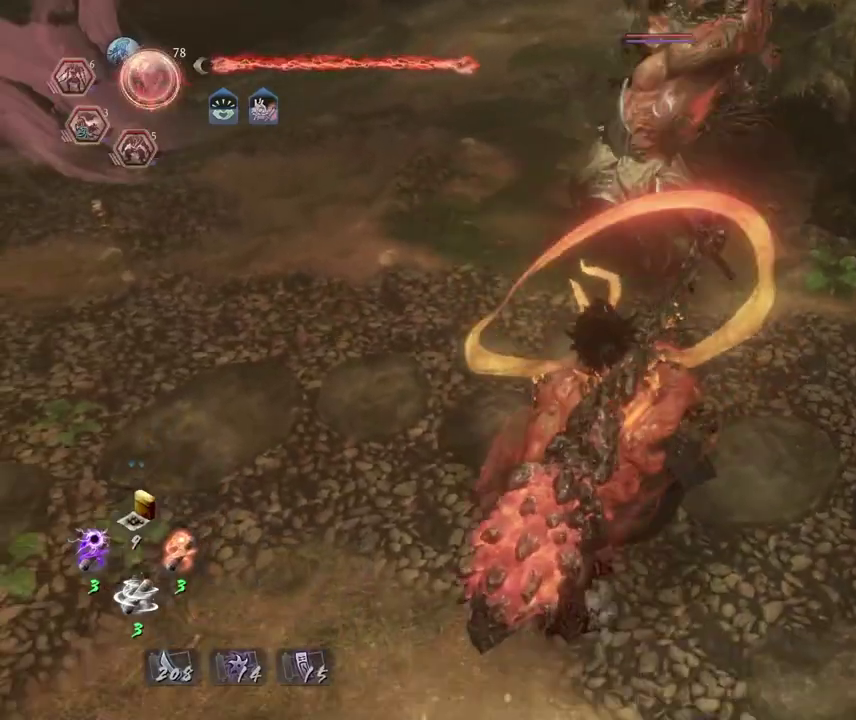
{"dt_ms": 400, "buttons": ["TRIANGLE", "L1"], "left_stick": "center", "right_stick": "center"}
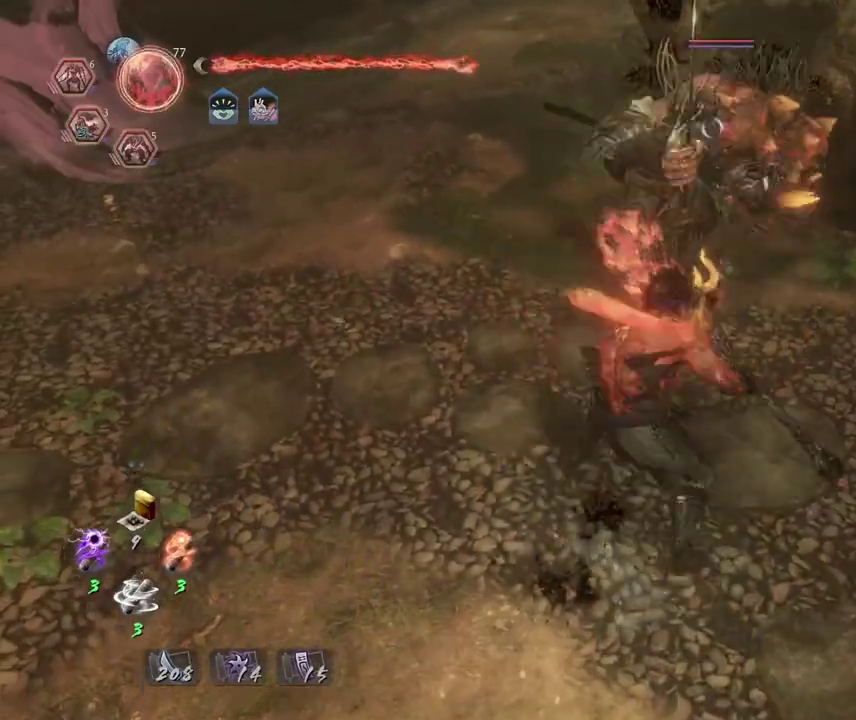
{"dt_ms": 700, "buttons": ["TRIANGLE", "L1"], "left_stick": "center", "right_stick": "center"}
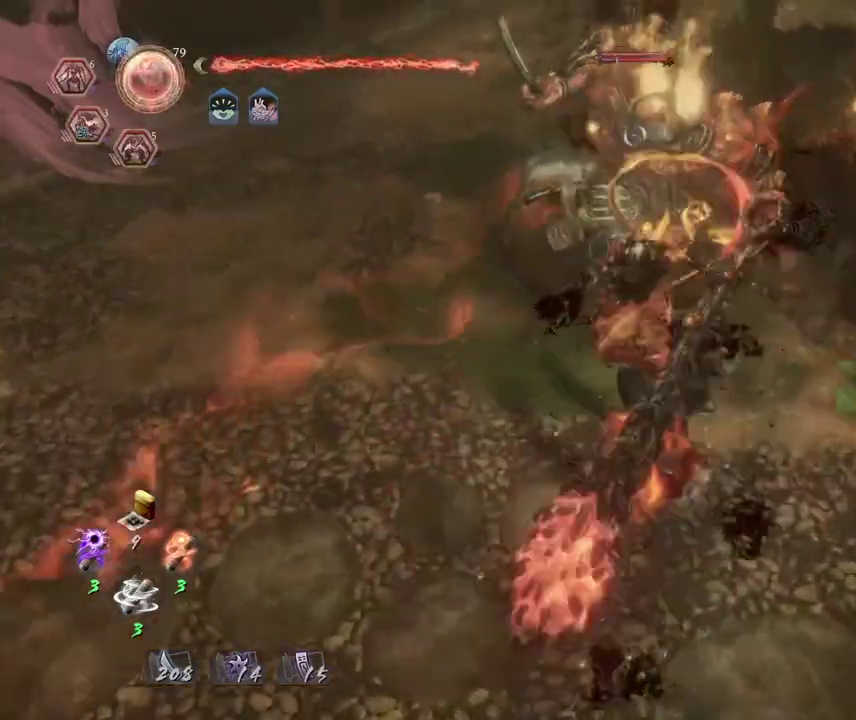
{"dt_ms": 400, "buttons": ["CIRCLE", "R2"], "left_stick": "center", "right_stick": "center"}
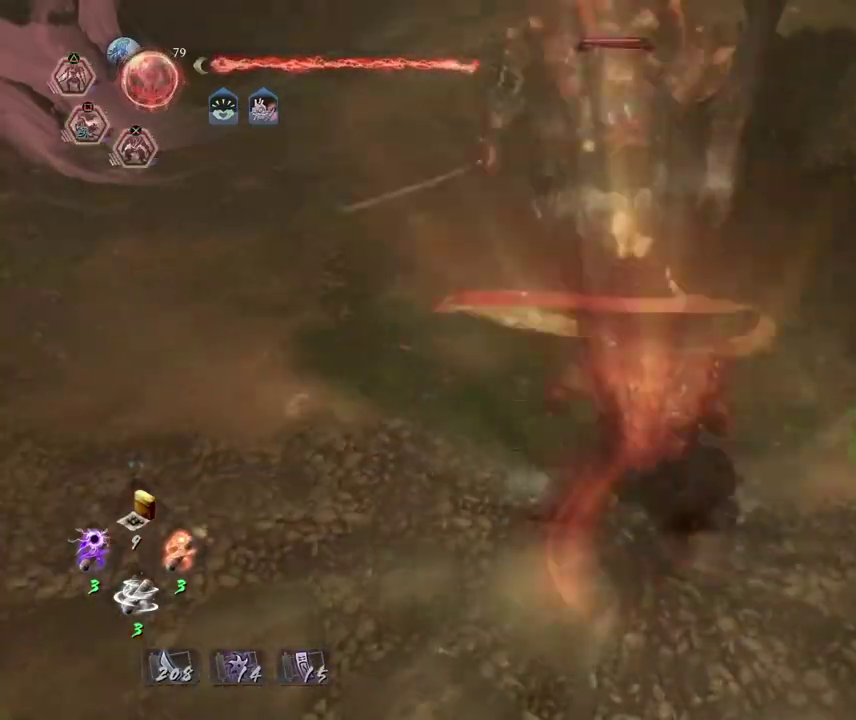
{"dt_ms": 300, "buttons": ["R2"], "left_stick": "center", "right_stick": "center"}
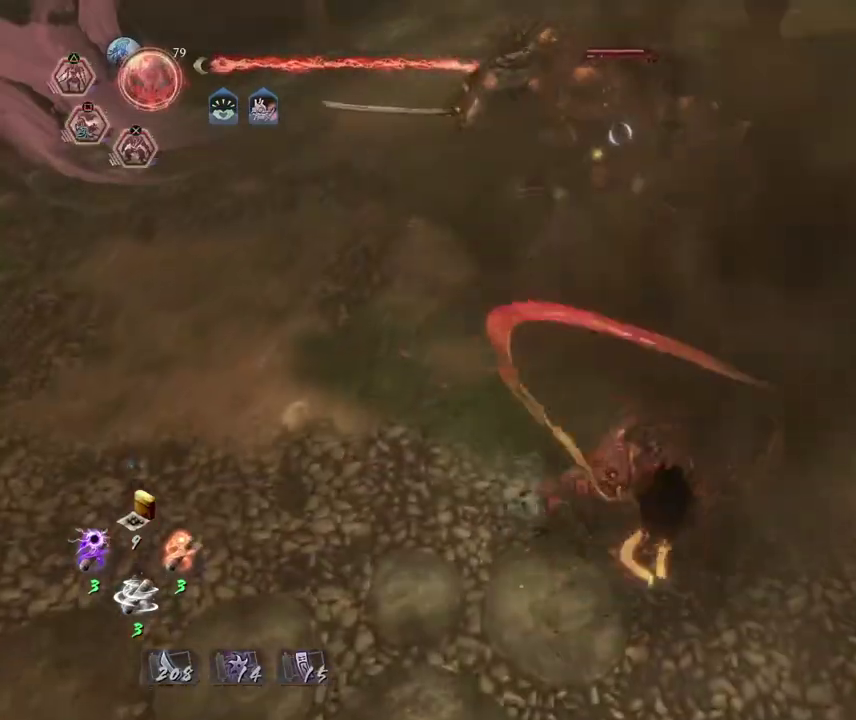
{"dt_ms": 700, "buttons": ["R2"], "left_stick": "center", "right_stick": "center"}
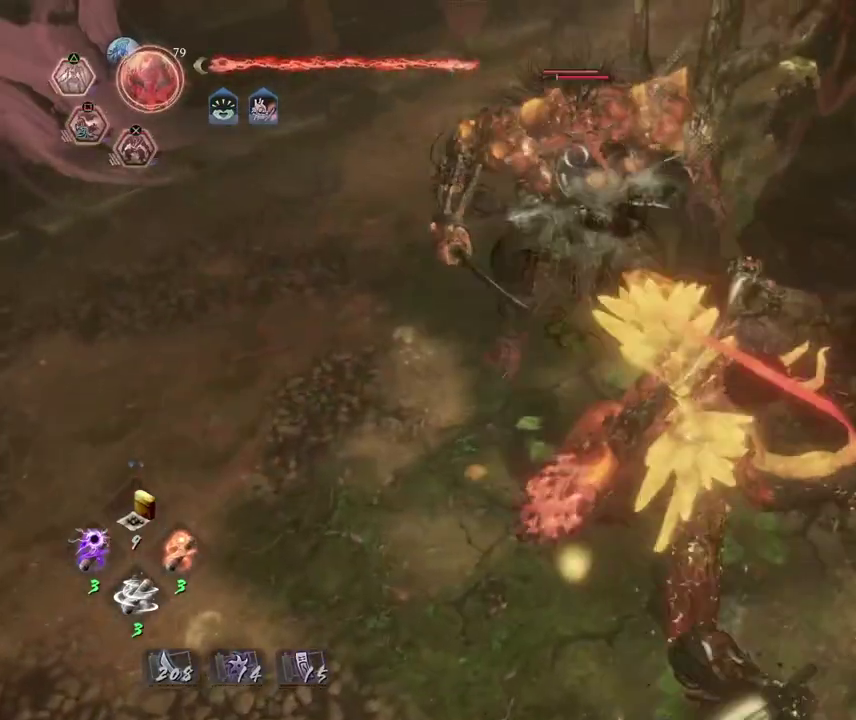
{"dt_ms": 700, "buttons": ["TRIANGLE", "R2"], "left_stick": "center", "right_stick": "center"}
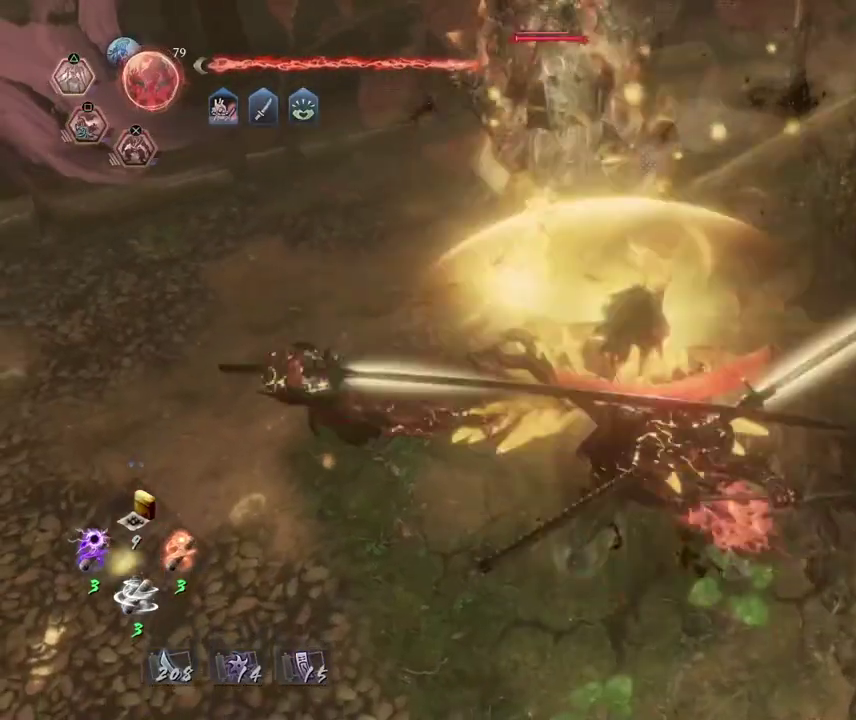
{"dt_ms": 300, "buttons": ["TRIANGLE", "R2"], "left_stick": "center", "right_stick": "center"}
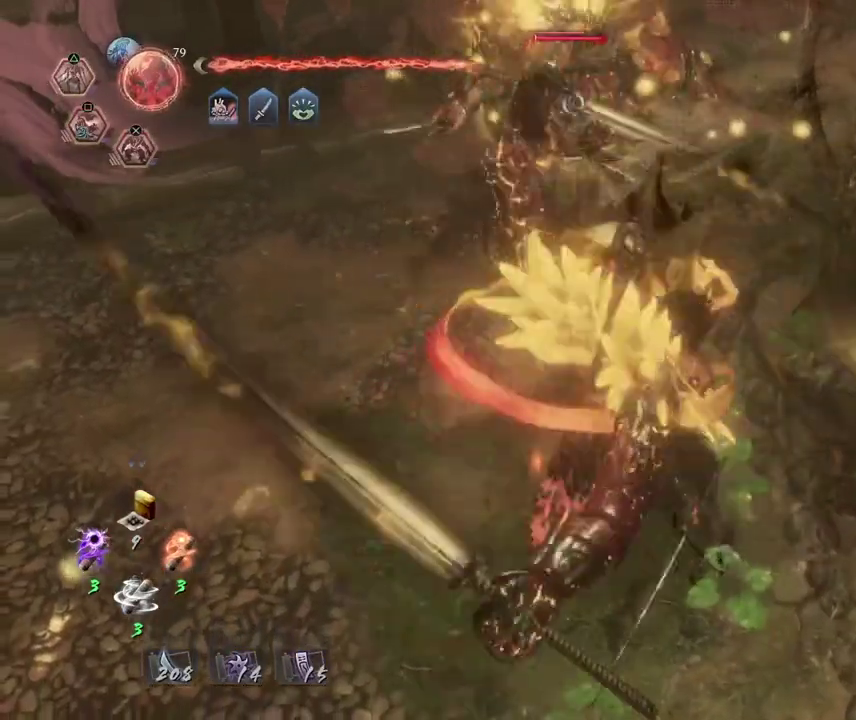
{"dt_ms": 400, "buttons": ["TRIANGLE", "R2"], "left_stick": "center", "right_stick": "center"}
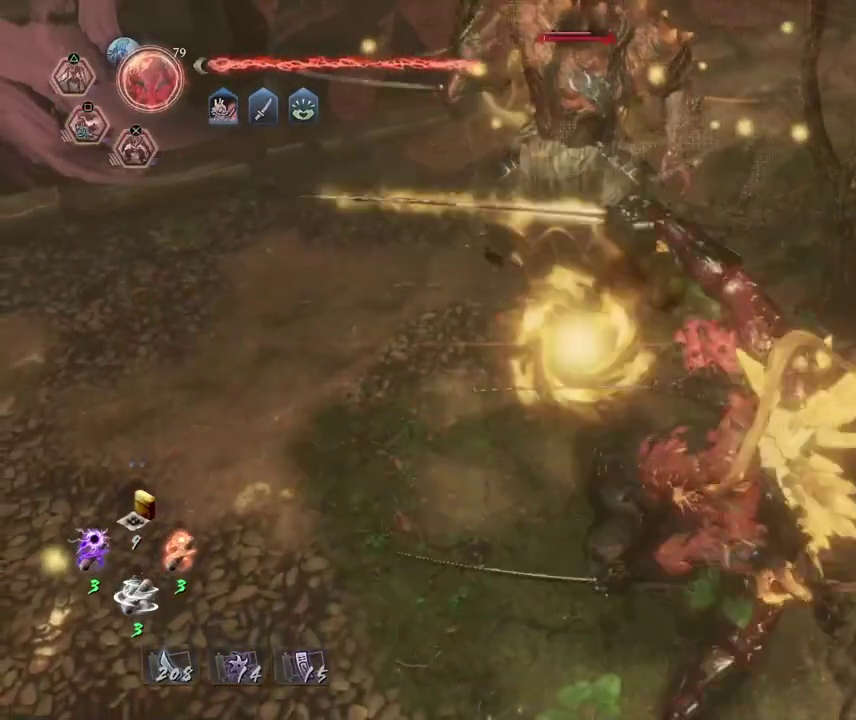
{"dt_ms": 700, "buttons": [], "left_stick": "center", "right_stick": "center"}
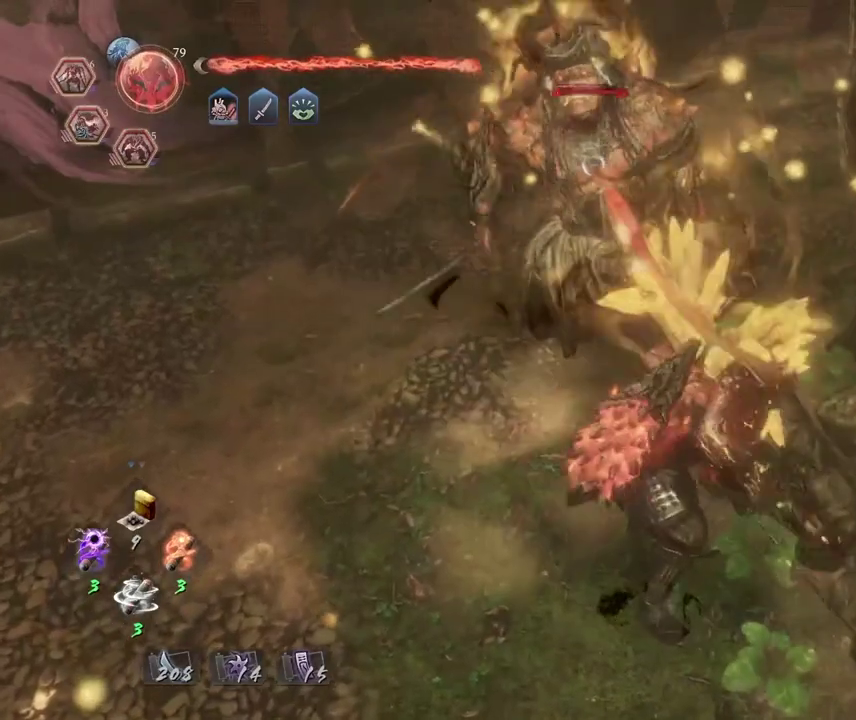
{"dt_ms": 600, "buttons": ["TRIANGLE"], "left_stick": "center", "right_stick": "center"}
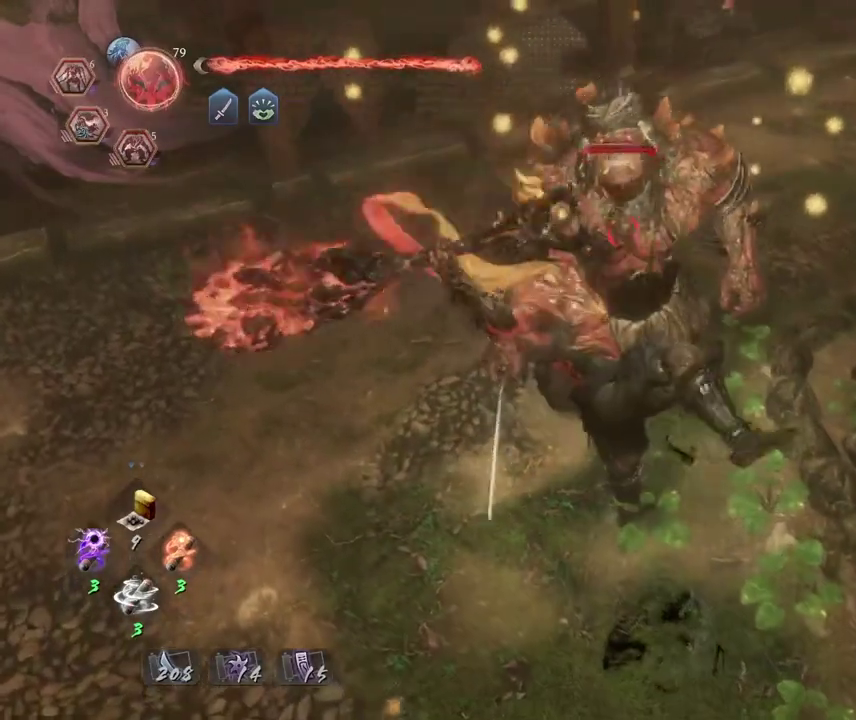
{"dt_ms": 300, "buttons": ["TRIANGLE"], "left_stick": "center", "right_stick": "center"}
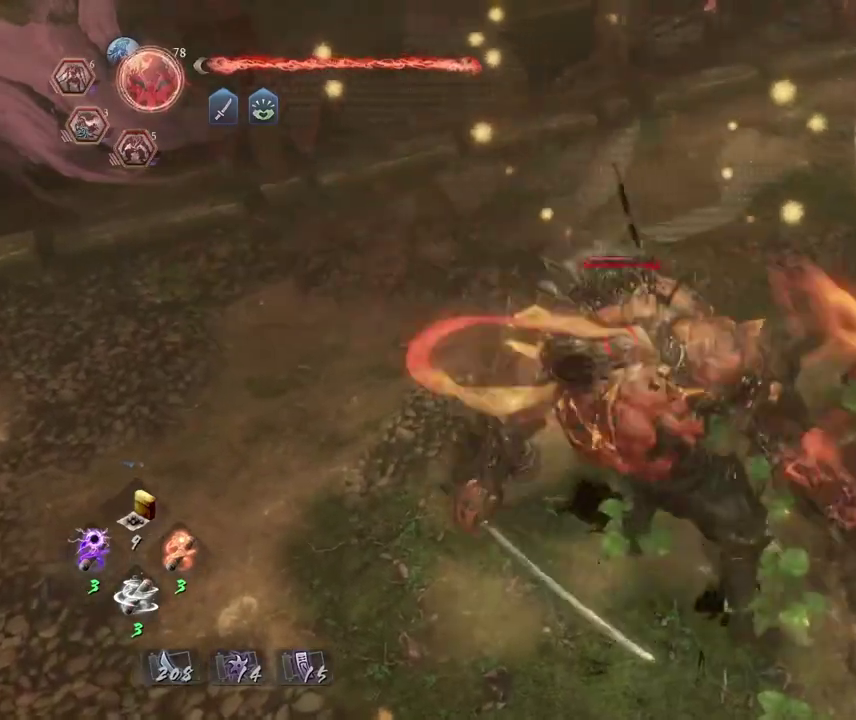
{"dt_ms": 500, "buttons": [], "left_stick": "center", "right_stick": "center"}
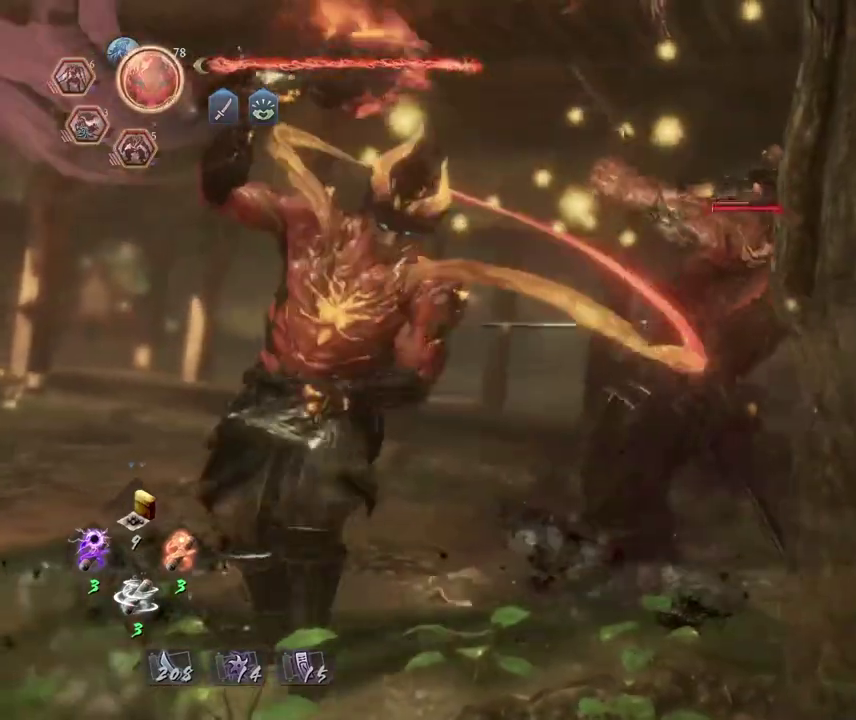
{"dt_ms": 500, "buttons": [], "left_stick": "center", "right_stick": "center"}
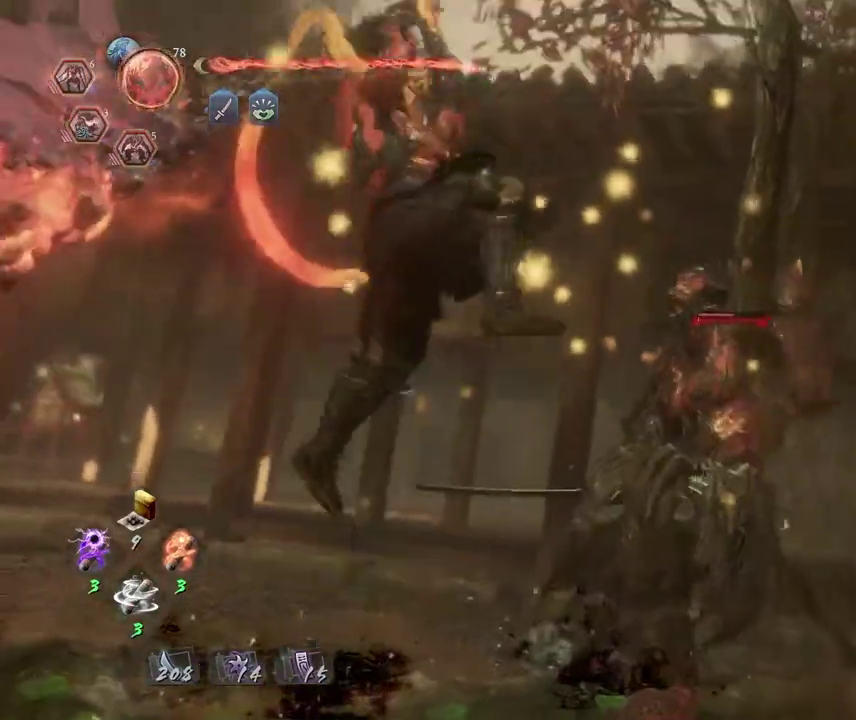
{"dt_ms": 500, "buttons": [], "left_stick": "center", "right_stick": "center"}
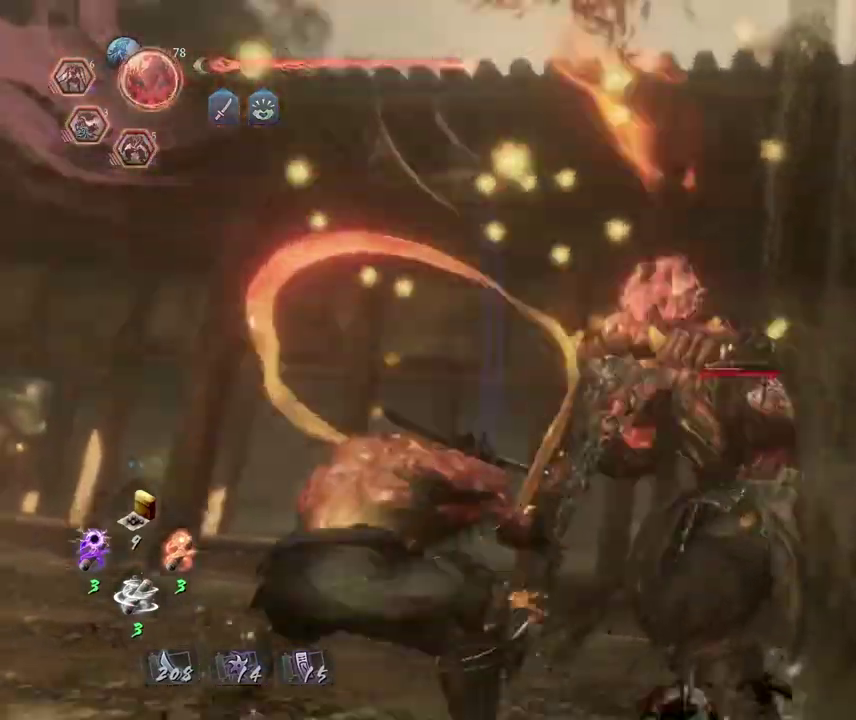
{"dt_ms": 400, "buttons": [], "left_stick": "center", "right_stick": "center"}
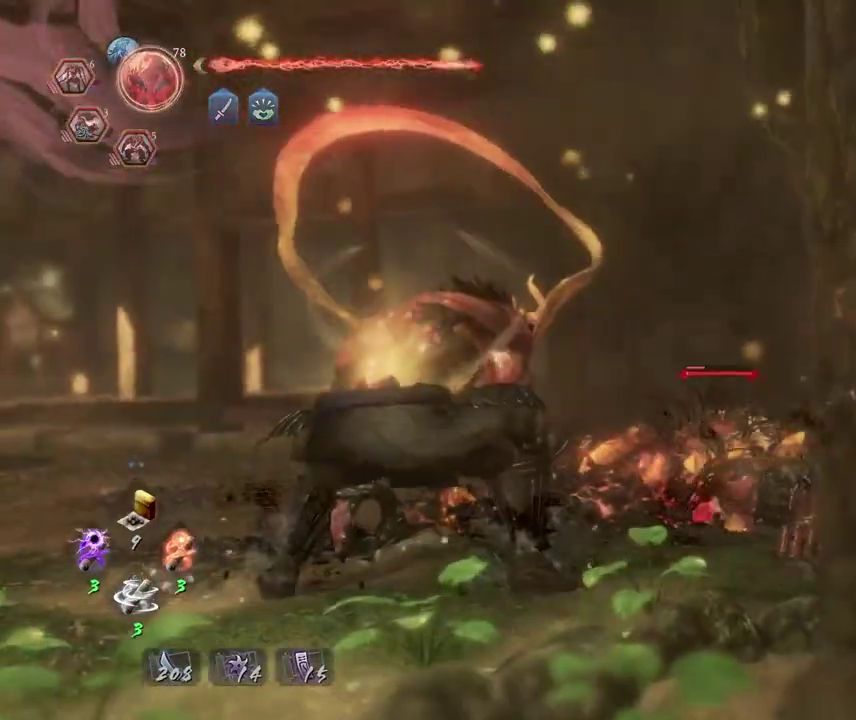
{"dt_ms": 700, "buttons": ["CIRCLE"], "left_stick": "center", "right_stick": "center"}
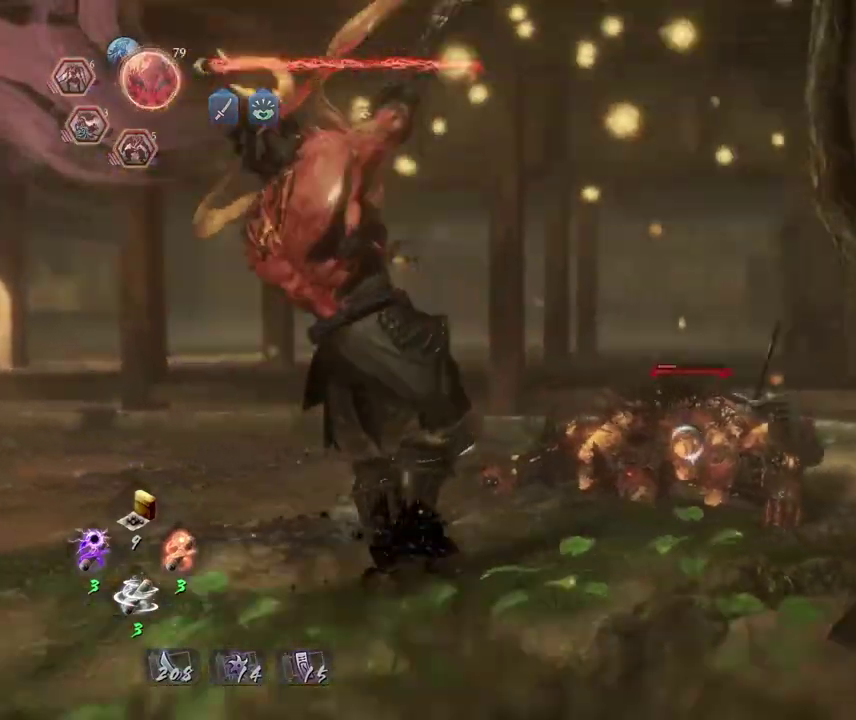
{"dt_ms": 600, "buttons": ["CIRCLE"], "left_stick": "center", "right_stick": "center"}
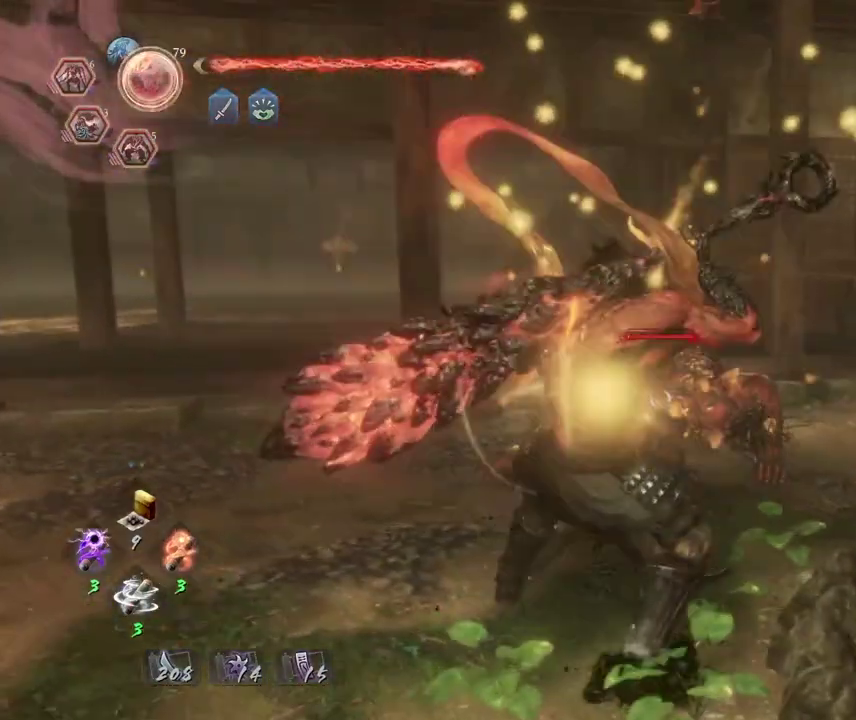
{"dt_ms": 300, "buttons": ["CIRCLE"], "left_stick": "center", "right_stick": "center"}
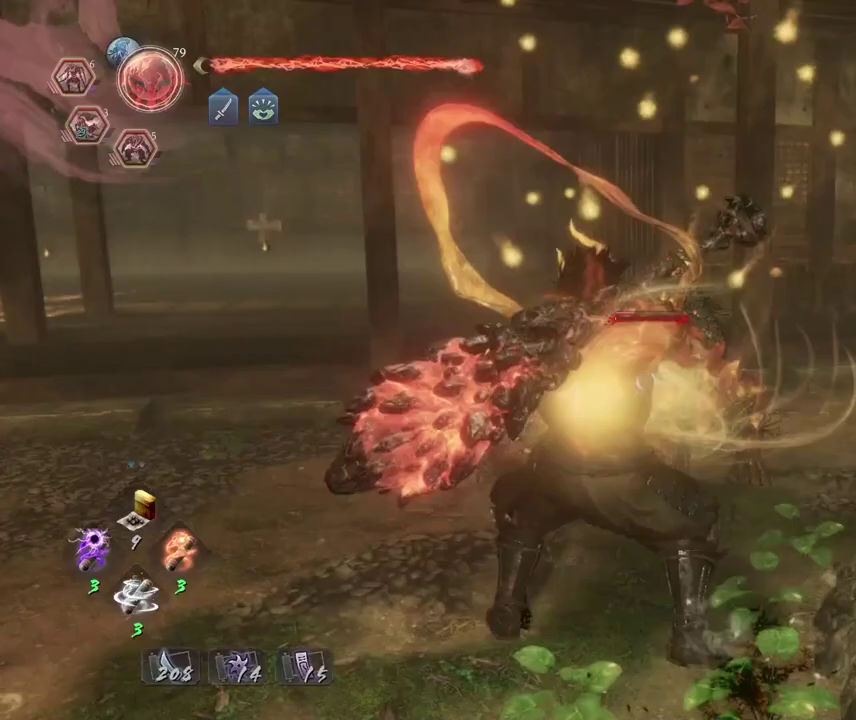
{"dt_ms": 400, "buttons": ["CIRCLE", "TRIANGLE"], "left_stick": "center", "right_stick": "center"}